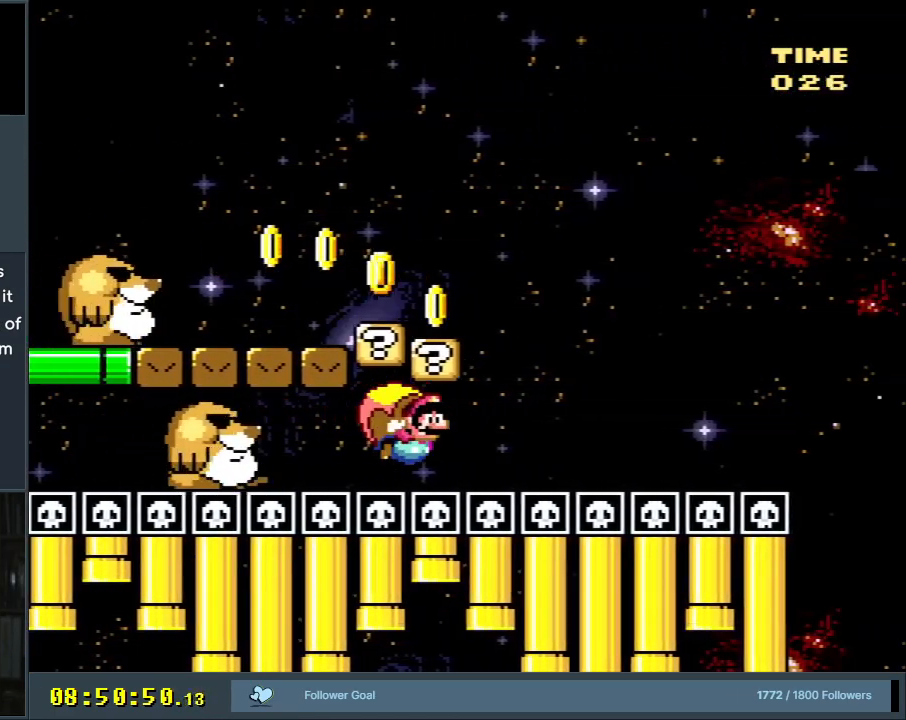
Gameplay with a controller (Nintendo layout); each line is a JSON object with the inputs held at the frame after it. "events" lists button and stick changes between this image and that frame as [ms after this image, input, new state], when the widget could be followed in between. Not read: L3 R3.
{"buttons": ["Y", "DPAD_LEFT"], "events": []}
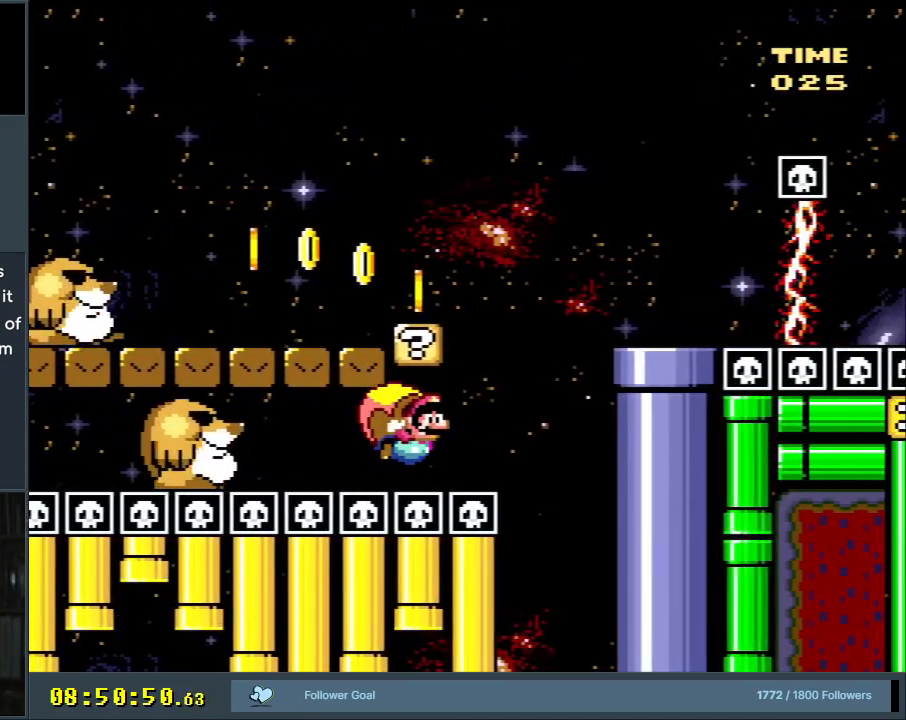
{"buttons": ["Y", "DPAD_RIGHT"], "events": [[233, "DPAD_LEFT", "up"], [233, "DPAD_UP", "down"], [250, "DPAD_RIGHT", "down"], [250, "DPAD_UP", "up"]]}
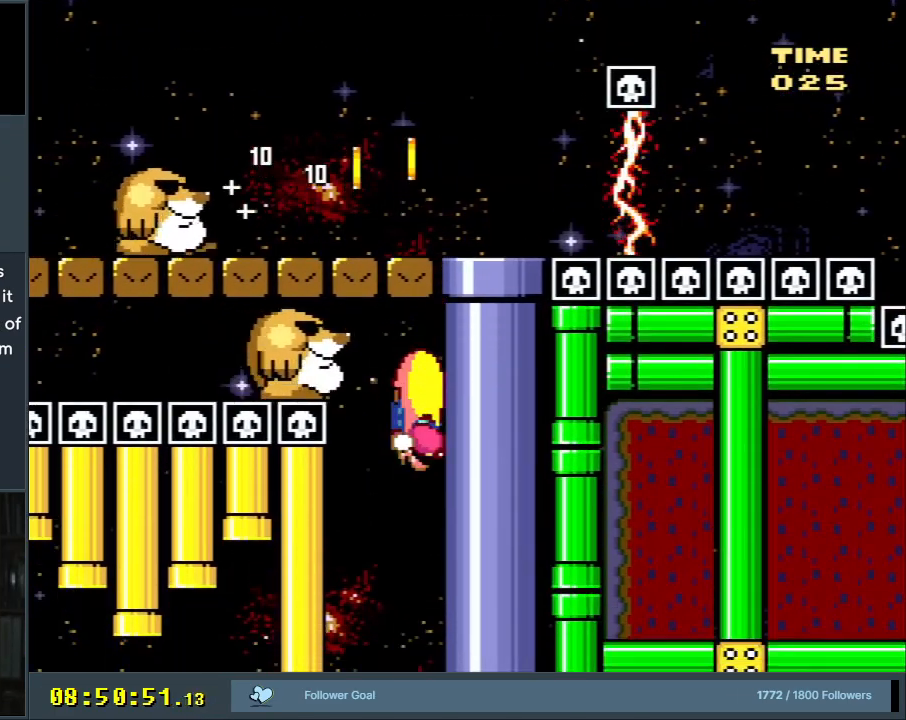
{"buttons": ["Y", "DPAD_RIGHT"], "events": []}
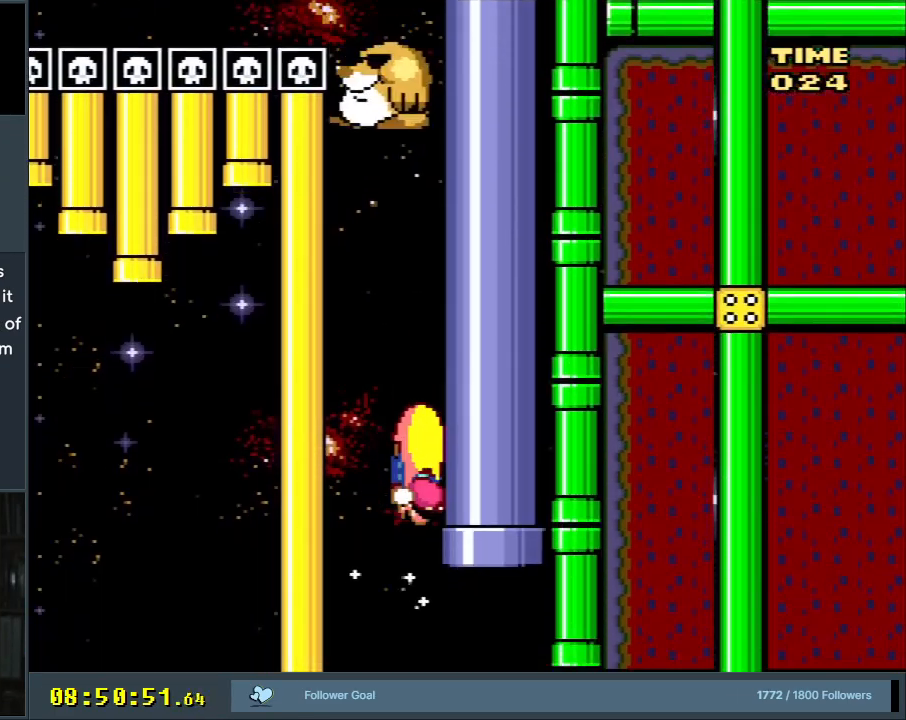
{"buttons": ["B", "Y", "DPAD_UP", "DPAD_LEFT"], "events": [[133, "DPAD_UP", "down"], [167, "DPAD_LEFT", "down"], [167, "DPAD_RIGHT", "up"], [200, "DPAD_UP", "up"], [250, "DPAD_UP", "down"], [400, "B", "down"]]}
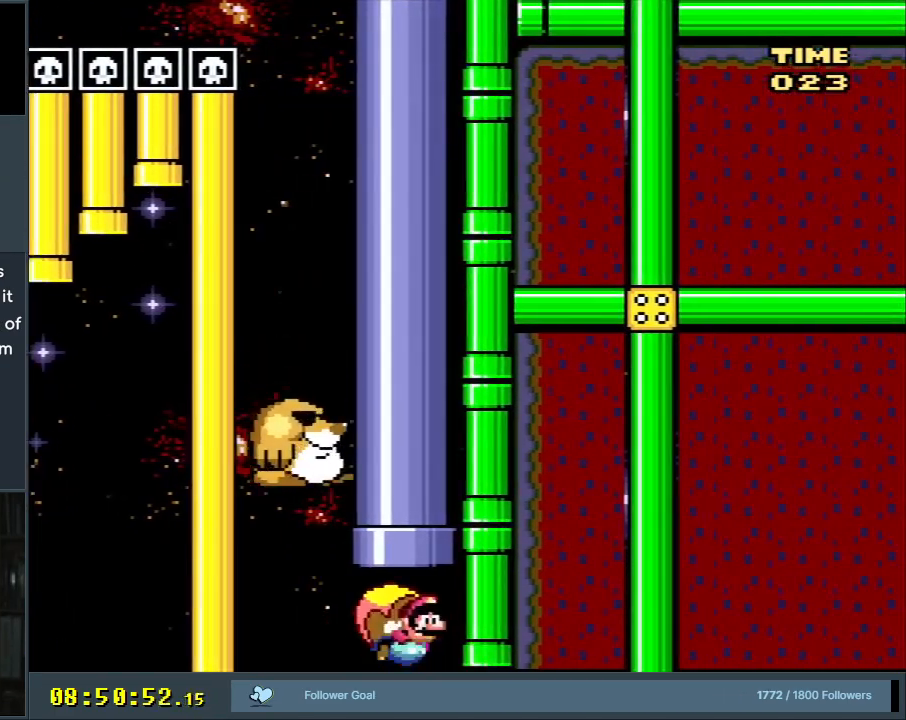
{"buttons": ["B", "Y", "DPAD_RIGHT"], "events": [[217, "DPAD_LEFT", "up"], [283, "DPAD_RIGHT", "down"], [283, "DPAD_UP", "up"]]}
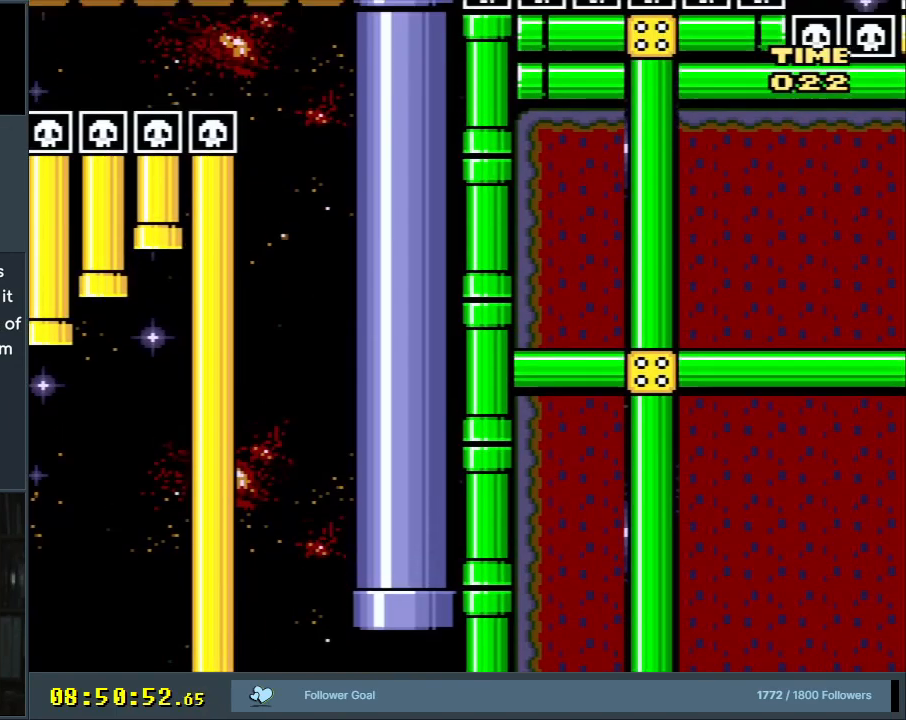
{"buttons": ["B", "Y", "DPAD_RIGHT"], "events": []}
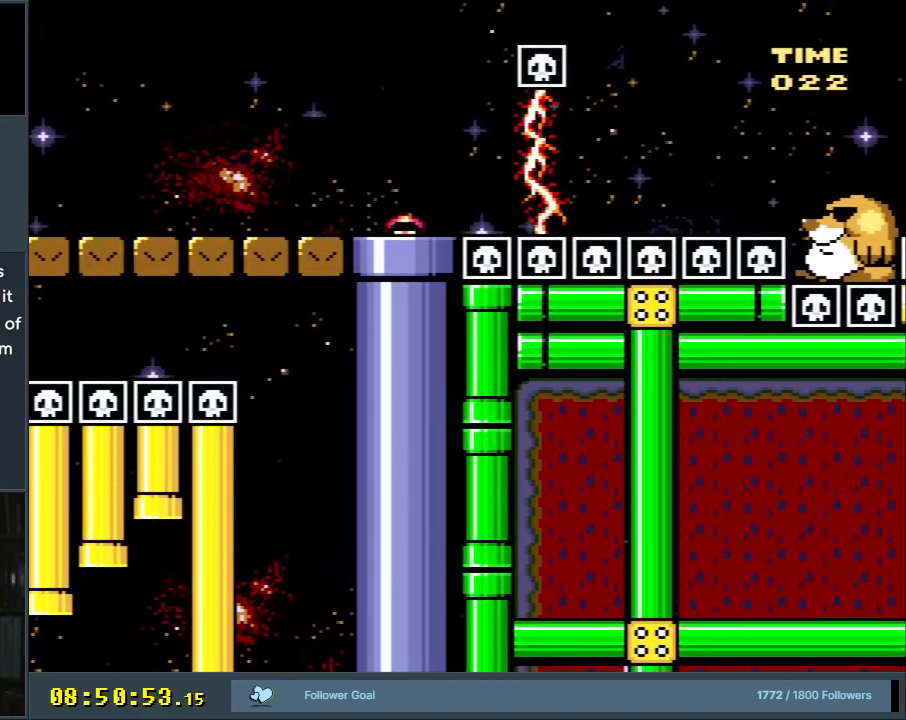
{"buttons": ["B", "Y", "DPAD_RIGHT"], "events": []}
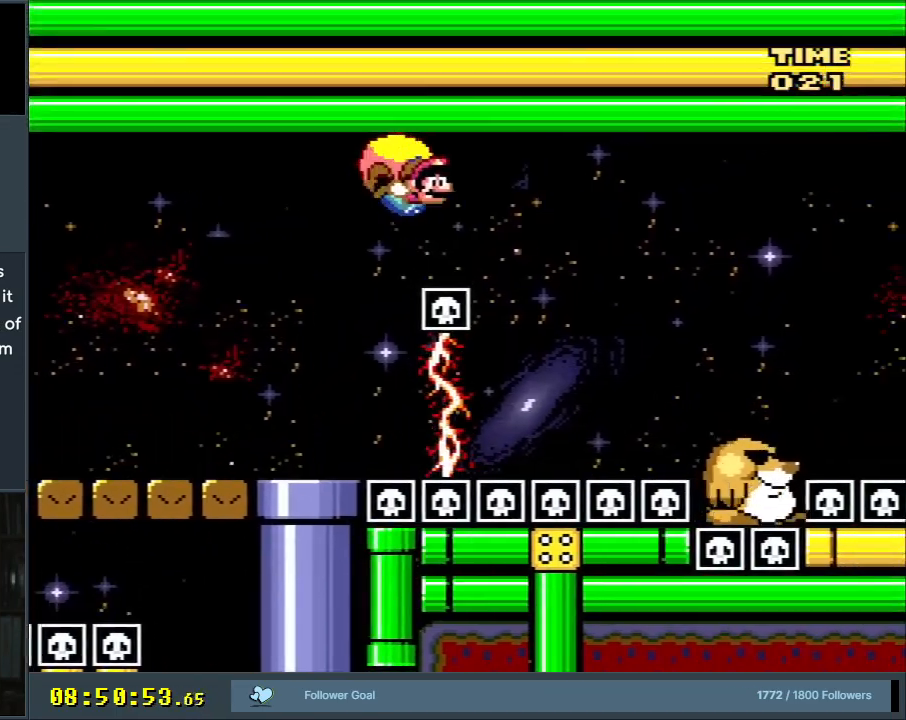
{"buttons": ["Y", "DPAD_RIGHT"], "events": [[333, "B", "up"]]}
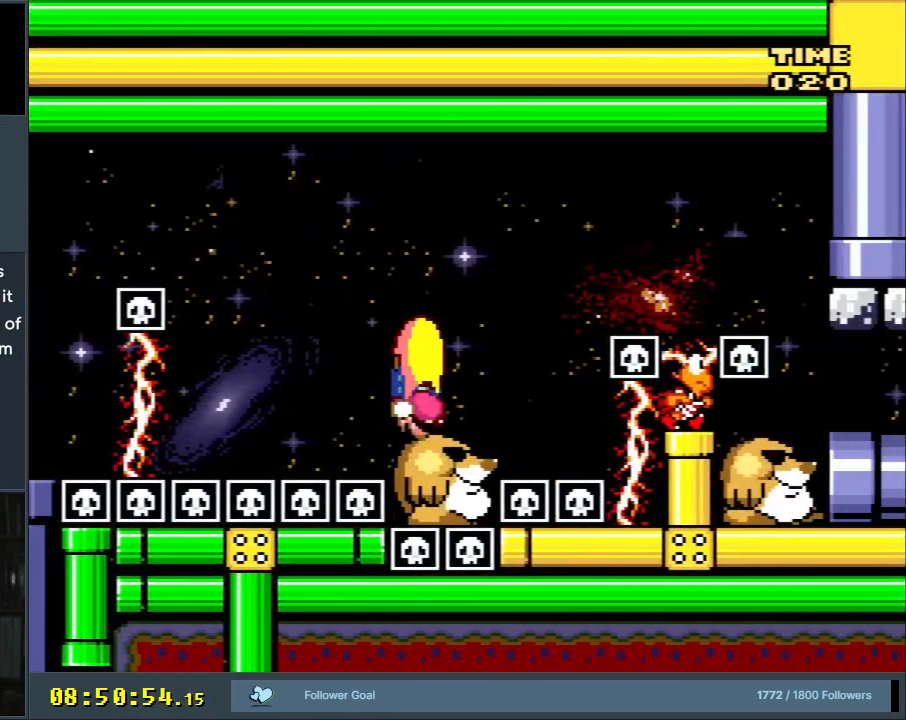
{"buttons": ["B", "Y", "DPAD_RIGHT"], "events": [[67, "B", "down"]]}
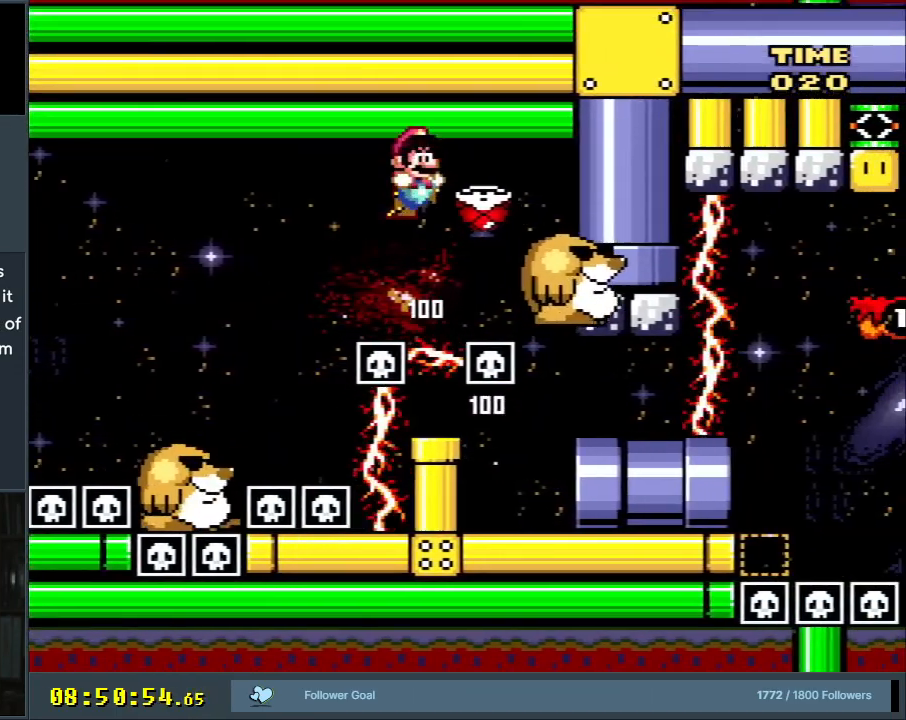
{"buttons": ["Y"], "events": [[17, "B", "up"], [100, "DPAD_RIGHT", "up"], [400, "Y", "up"], [500, "Y", "down"]]}
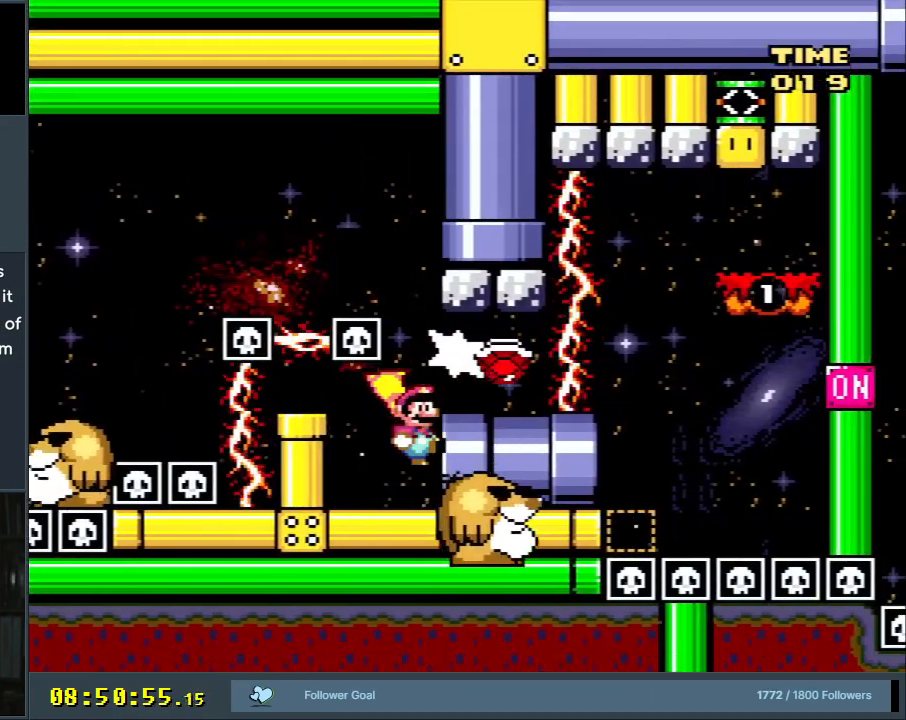
{"buttons": ["B", "Y"], "events": [[133, "DPAD_RIGHT", "down"], [433, "B", "down"], [450, "DPAD_RIGHT", "up"]]}
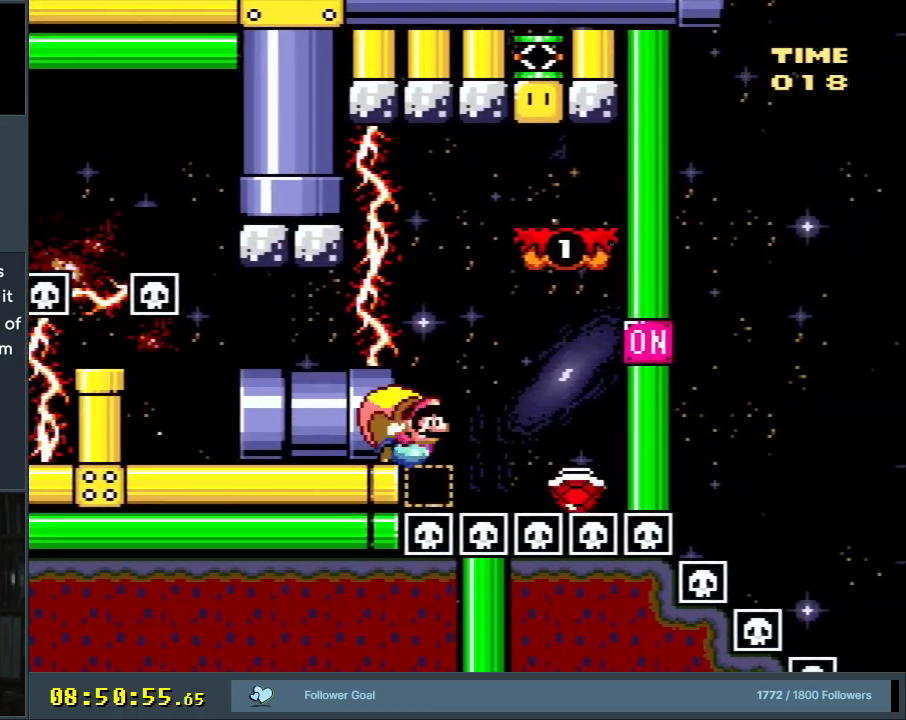
{"buttons": ["B", "Y", "DPAD_RIGHT"], "events": [[350, "DPAD_RIGHT", "down"]]}
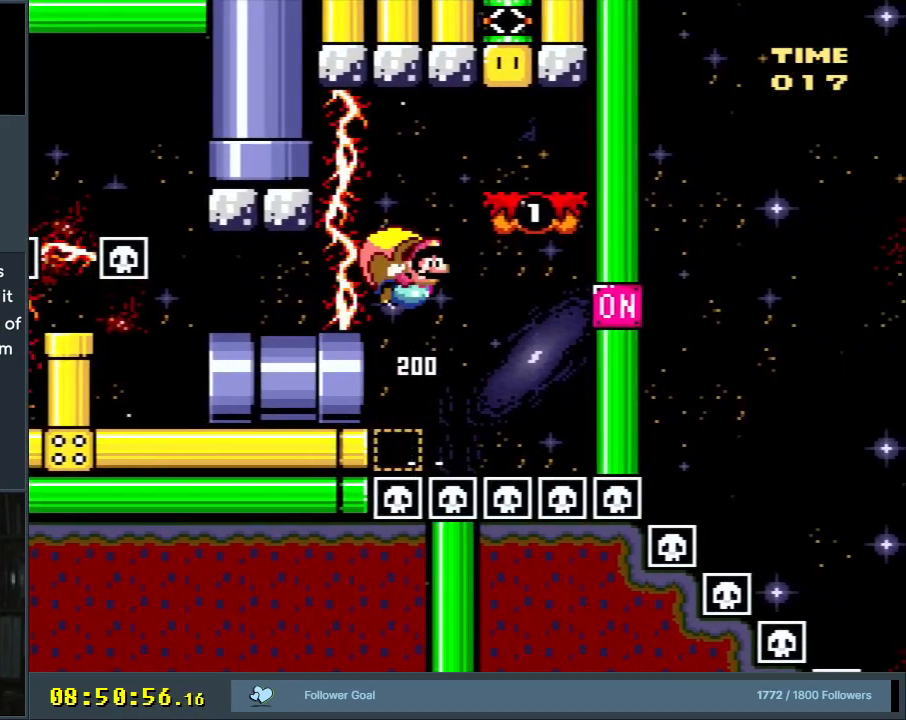
{"buttons": ["Y"], "events": [[150, "DPAD_RIGHT", "up"], [383, "B", "up"]]}
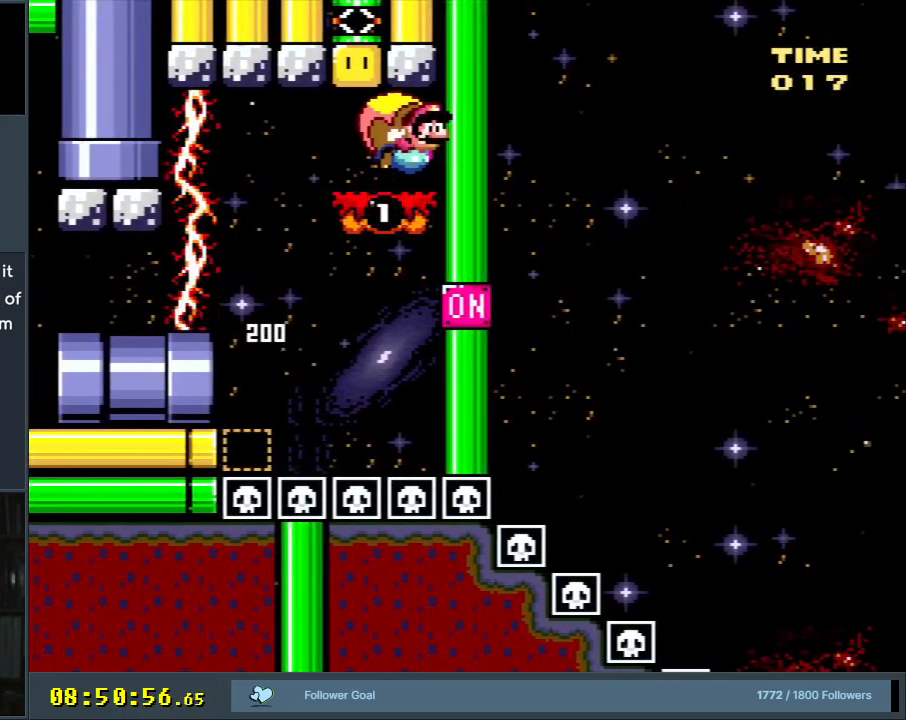
{"buttons": ["Y"], "events": []}
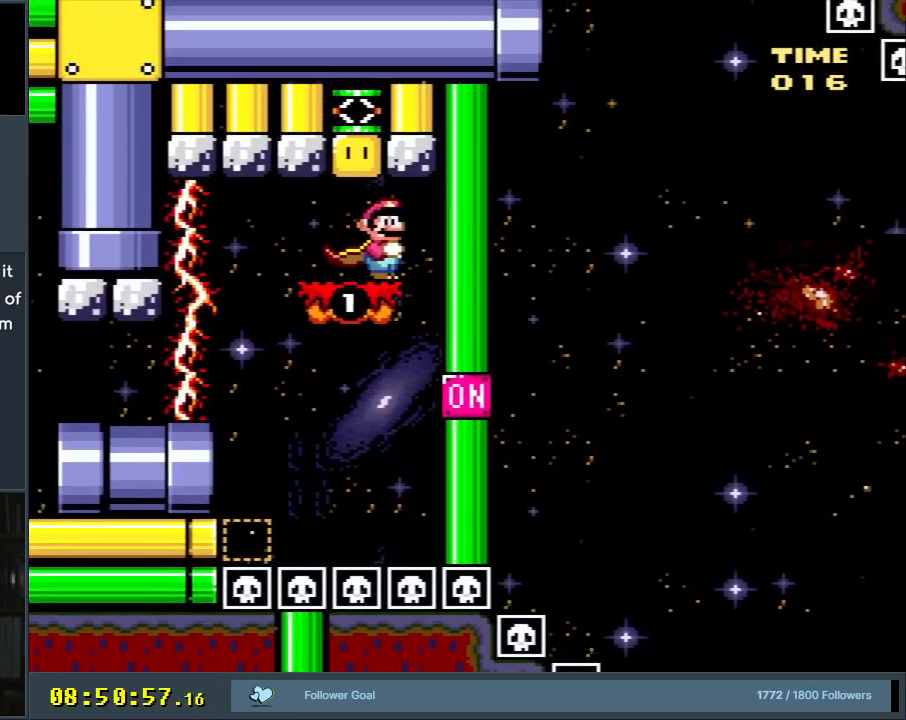
{"buttons": ["B", "Y"], "events": [[100, "B", "down"], [267, "DPAD_RIGHT", "down"], [350, "DPAD_RIGHT", "up"]]}
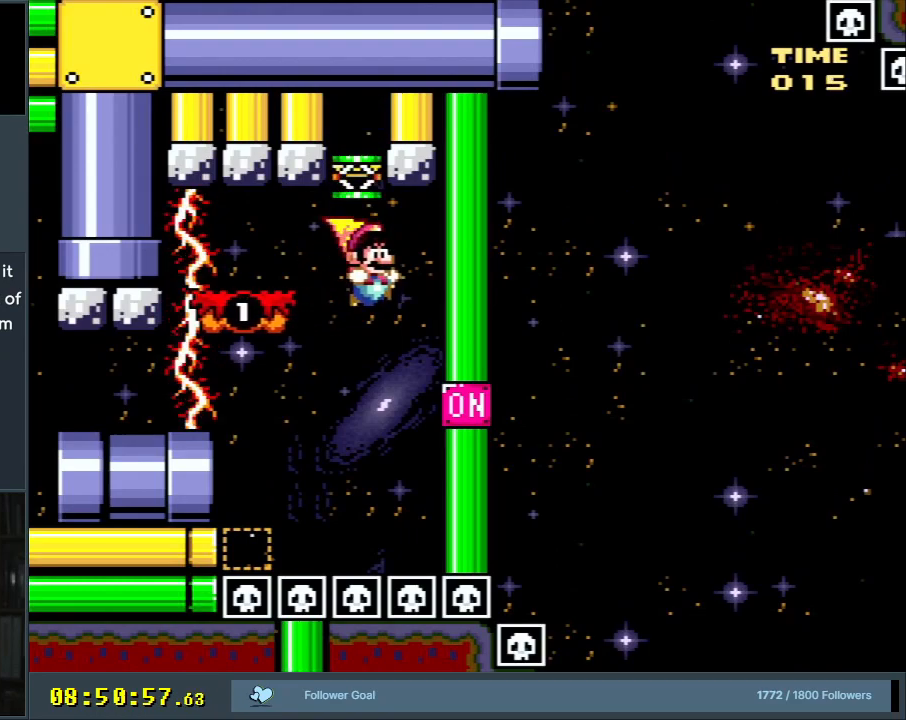
{"buttons": ["B", "Y"], "events": [[333, "DPAD_RIGHT", "down"], [450, "DPAD_RIGHT", "up"]]}
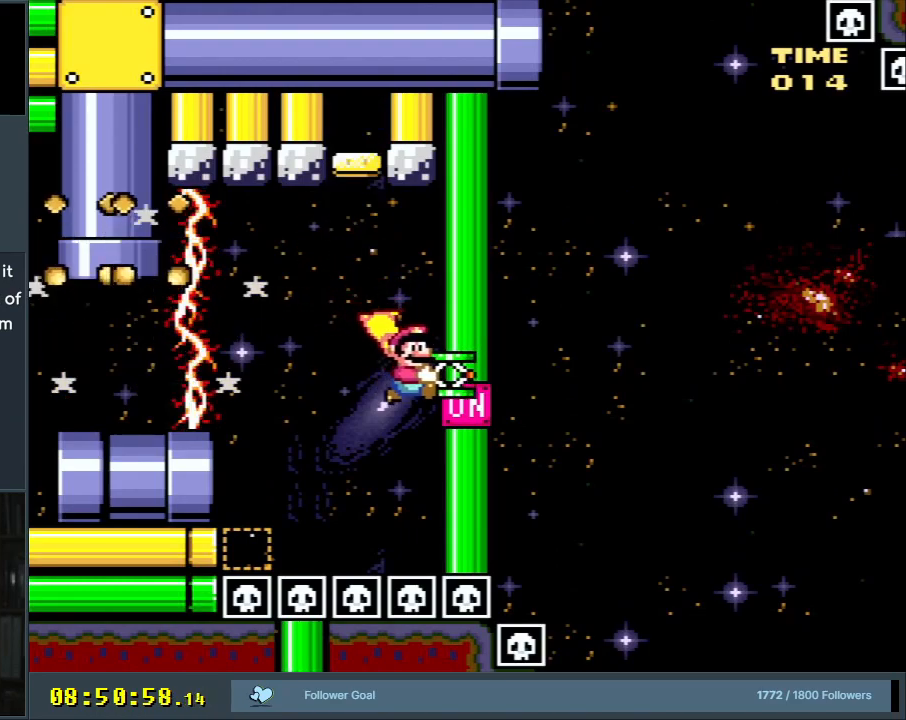
{"buttons": ["B", "Y", "DPAD_LEFT"], "events": [[50, "X", "down"], [83, "DPAD_LEFT", "down"], [150, "X", "up"]]}
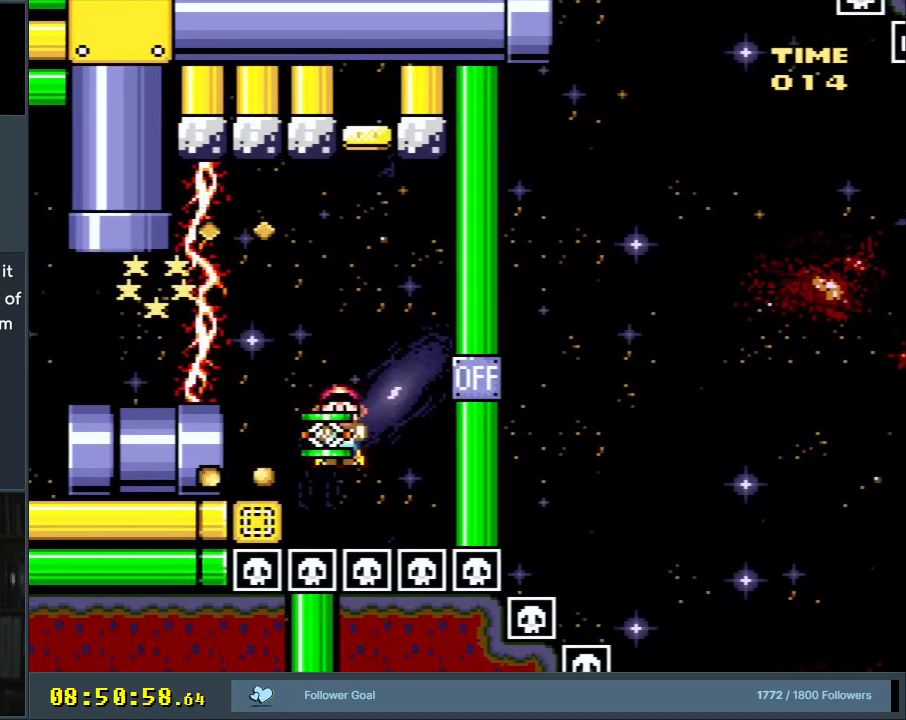
{"buttons": ["Y"], "events": [[283, "B", "up"], [283, "DPAD_LEFT", "up"]]}
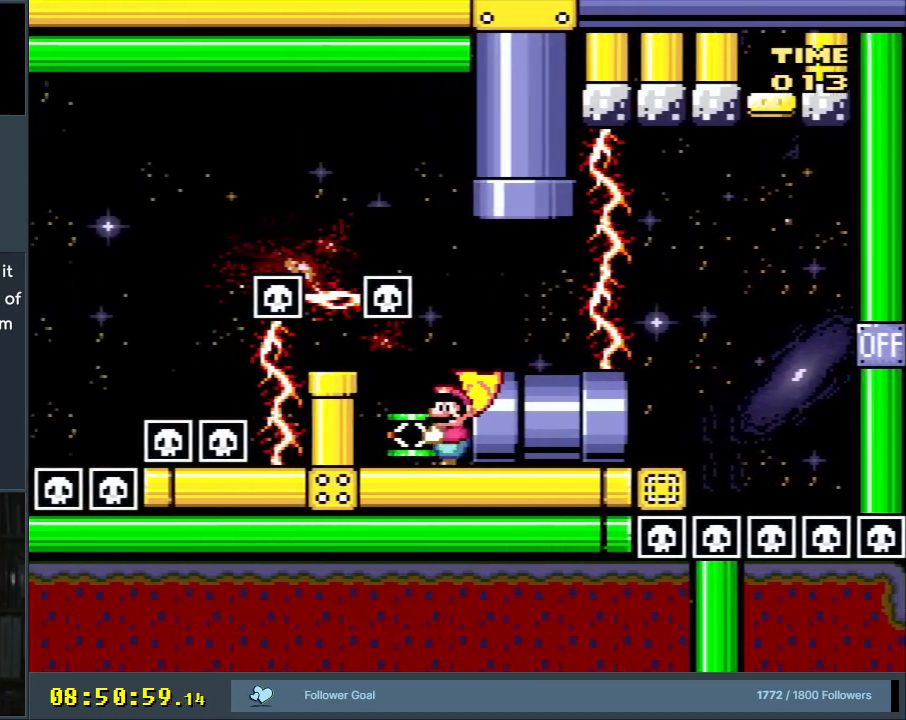
{"buttons": ["Y", "DPAD_UP"], "events": [[50, "B", "down"], [133, "B", "up"], [183, "DPAD_RIGHT", "down"], [300, "DPAD_RIGHT", "up"], [483, "DPAD_UP", "down"]]}
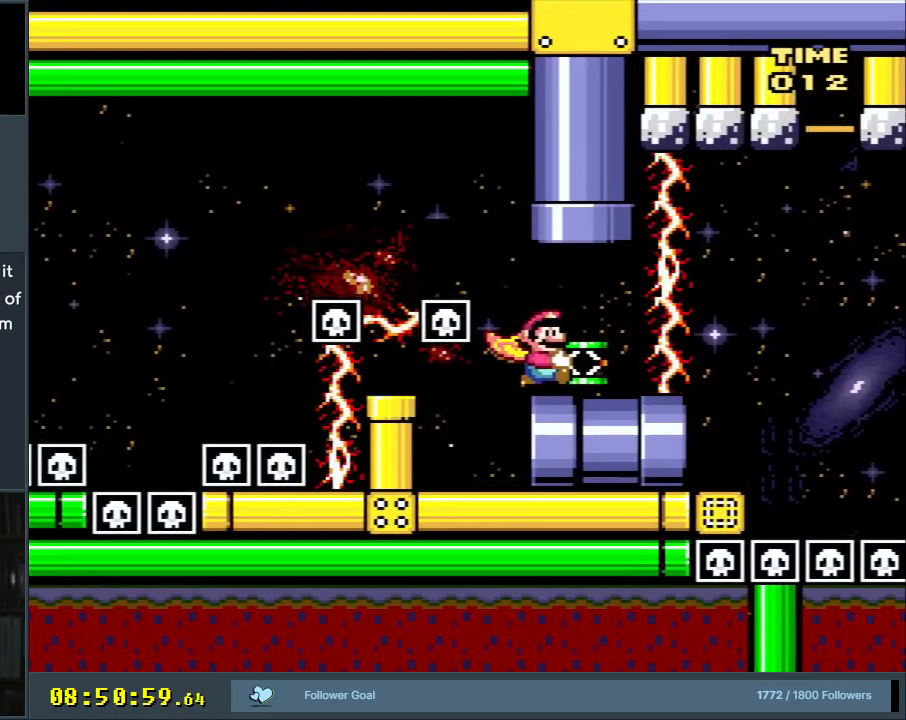
{"buttons": ["Y"], "events": [[17, "DPAD_RIGHT", "down"], [33, "B", "down"], [167, "DPAD_RIGHT", "up"], [250, "DPAD_UP", "up"], [433, "B", "up"]]}
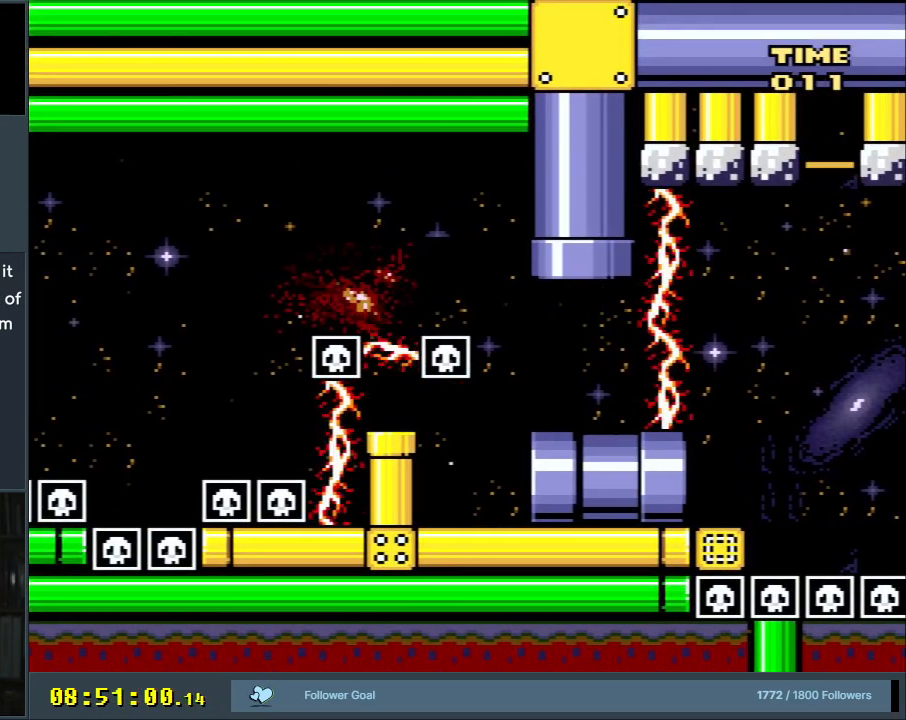
{"buttons": ["Y"], "events": []}
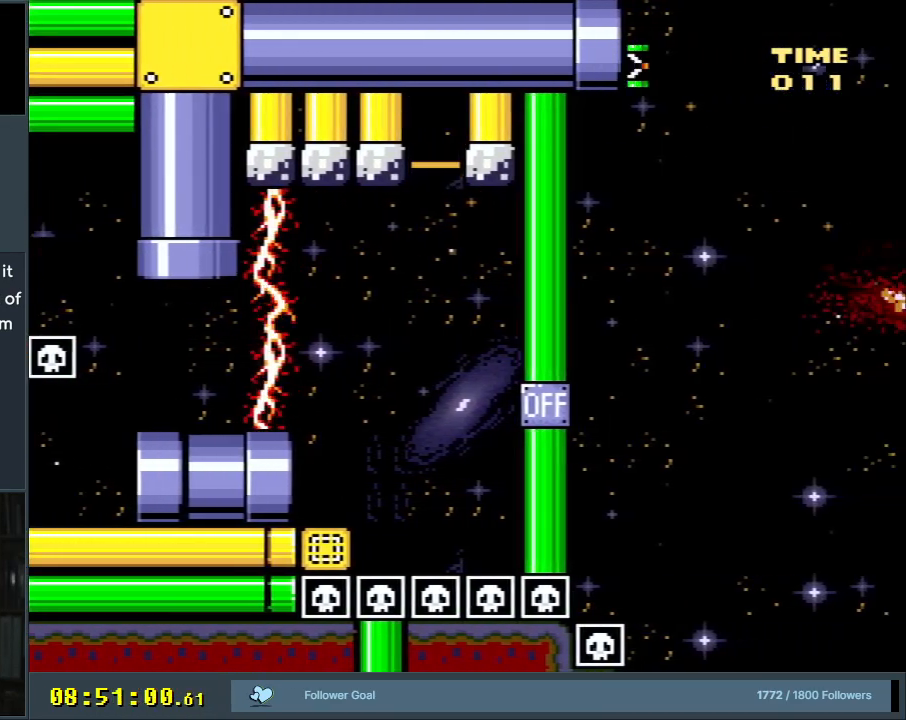
{"buttons": ["Y"], "events": [[333, "DPAD_LEFT", "down"], [383, "DPAD_LEFT", "up"]]}
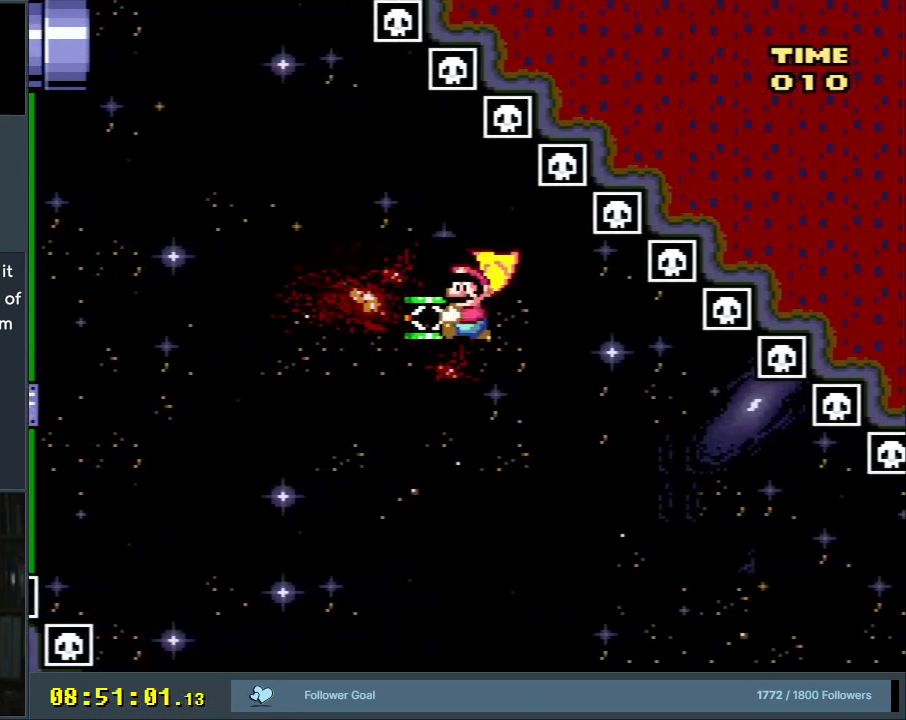
{"buttons": ["B"], "events": [[383, "Y", "up"], [467, "B", "down"]]}
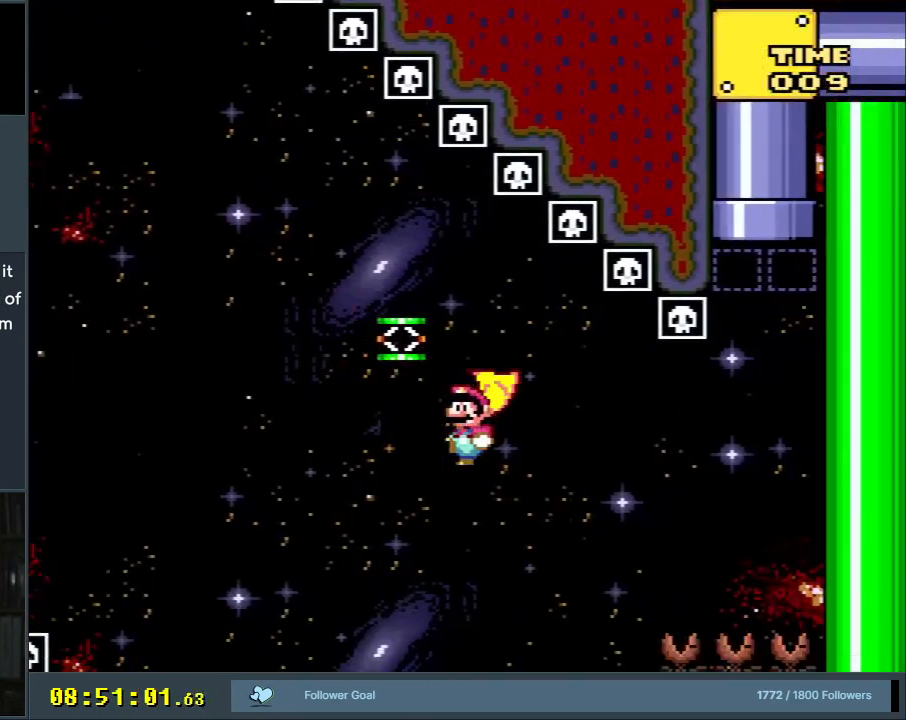
{"buttons": ["B", "DPAD_LEFT"], "events": [[350, "DPAD_LEFT", "down"]]}
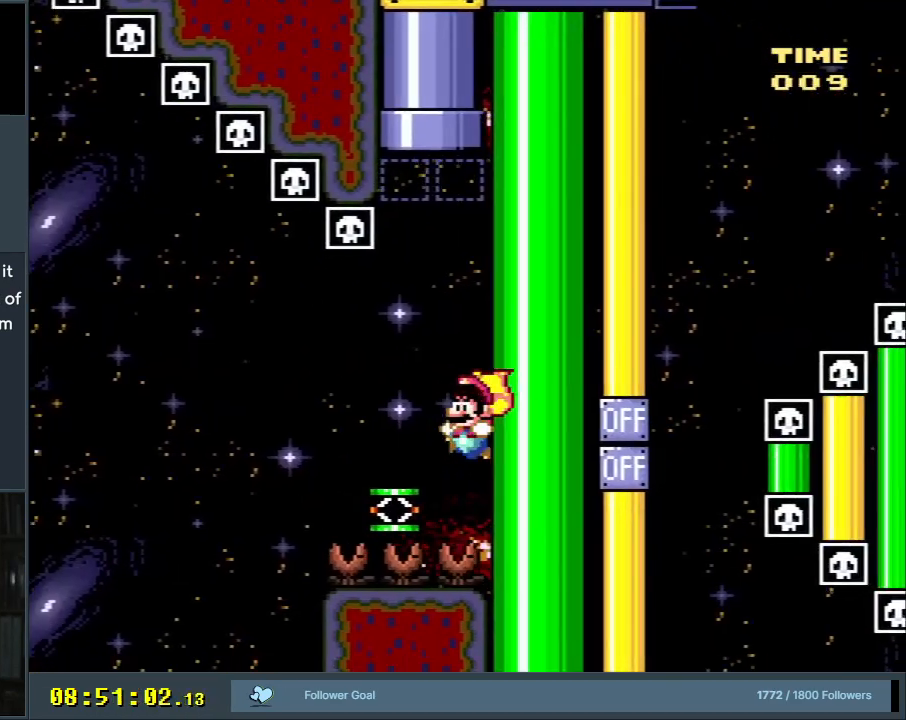
{"buttons": ["B", "Y", "DPAD_UP", "DPAD_LEFT"], "events": [[33, "Y", "down"], [150, "B", "up"], [150, "DPAD_LEFT", "up"], [183, "DPAD_LEFT", "down"], [267, "DPAD_LEFT", "up"], [283, "B", "down"], [350, "DPAD_UP", "down"], [367, "DPAD_LEFT", "down"]]}
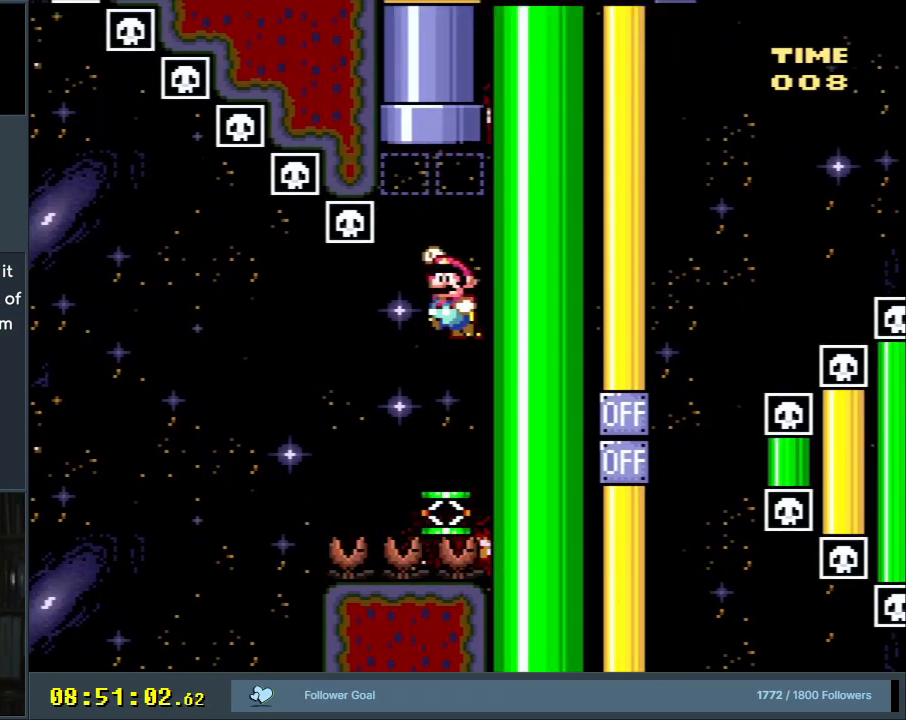
{"buttons": ["Y"], "events": [[133, "DPAD_LEFT", "up"], [167, "DPAD_RIGHT", "down"], [183, "DPAD_UP", "up"], [333, "DPAD_RIGHT", "up"], [483, "B", "up"]]}
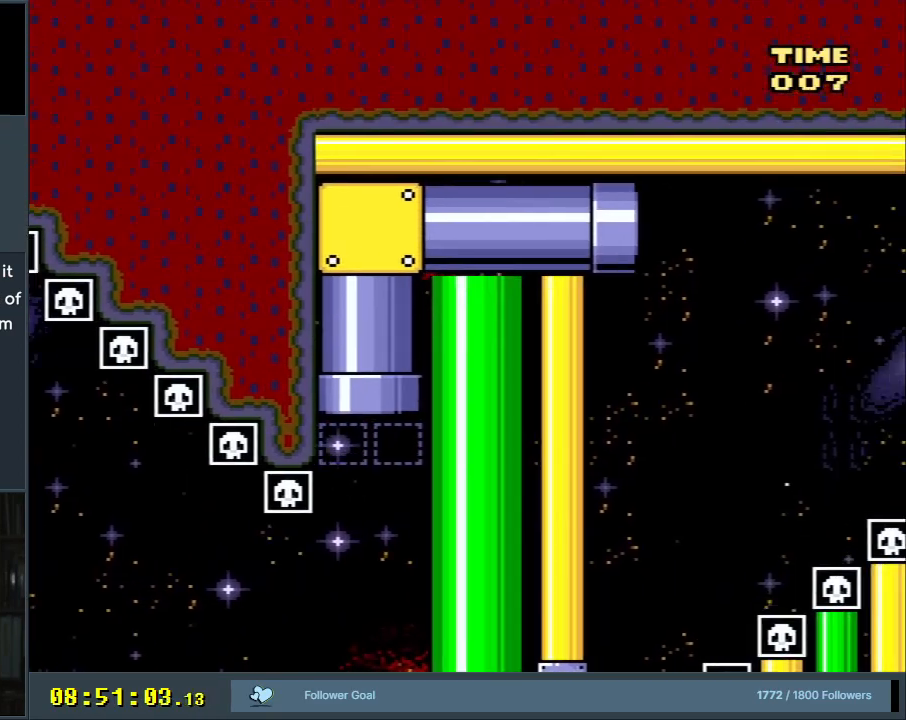
{"buttons": ["X", "Y", "DPAD_LEFT"], "events": [[333, "DPAD_LEFT", "down"], [450, "X", "down"]]}
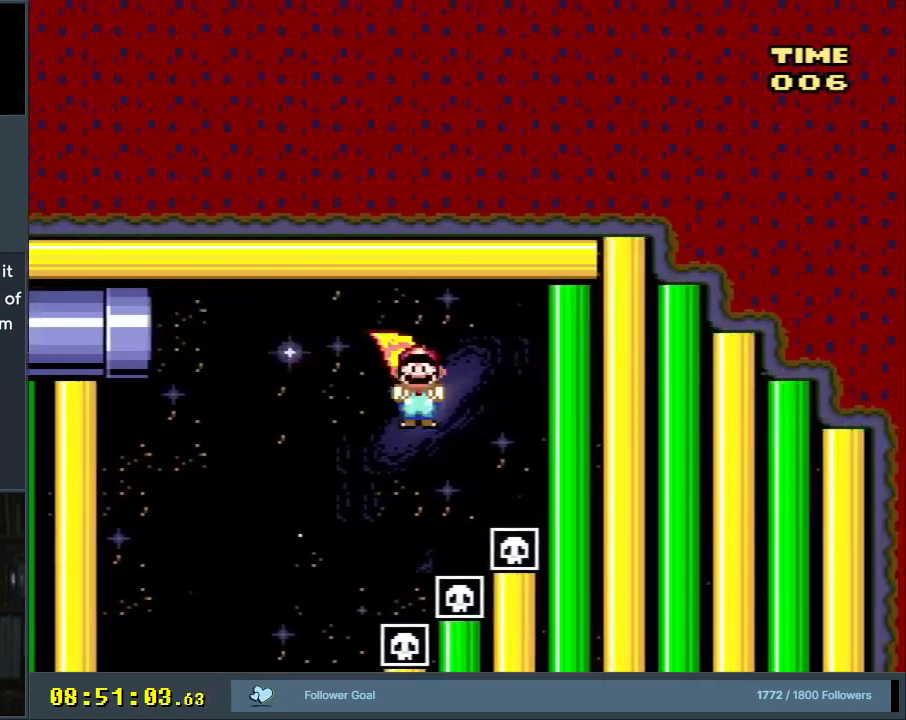
{"buttons": ["Y", "DPAD_LEFT"], "events": [[83, "X", "up"]]}
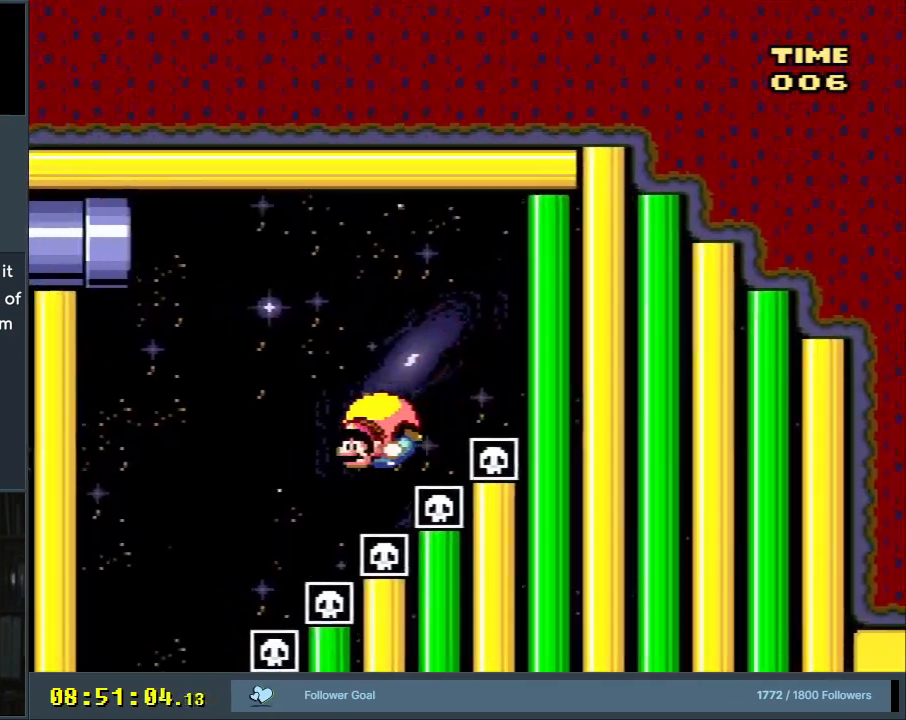
{"buttons": ["Y", "DPAD_LEFT"], "events": [[383, "X", "down"], [483, "X", "up"]]}
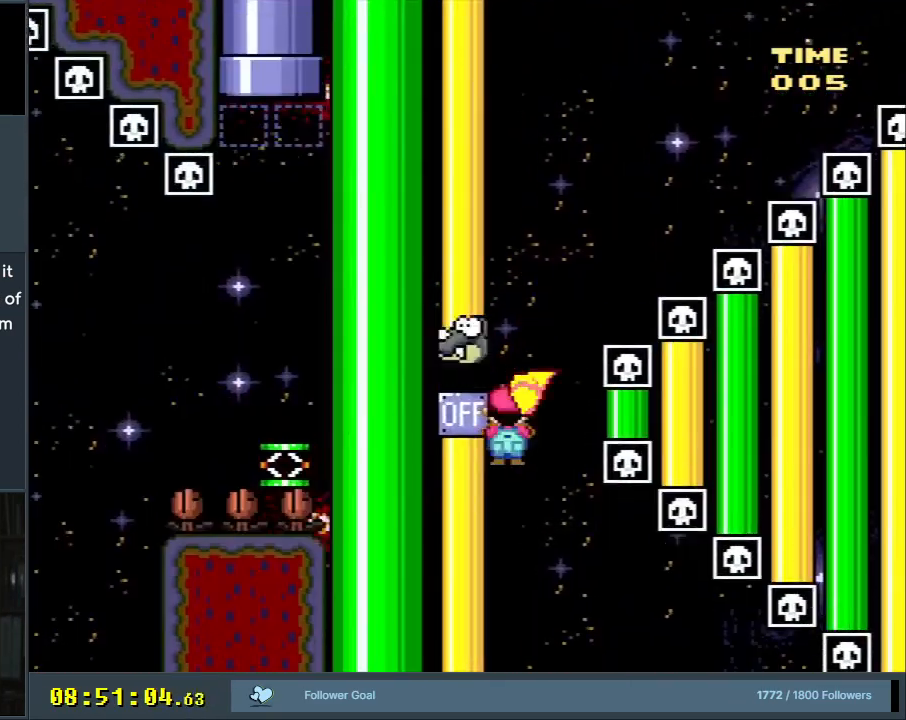
{"buttons": ["Y", "DPAD_UP", "DPAD_RIGHT"], "events": [[17, "DPAD_LEFT", "up"], [17, "DPAD_UP", "down"], [33, "DPAD_RIGHT", "down"], [33, "DPAD_UP", "up"], [500, "DPAD_UP", "down"]]}